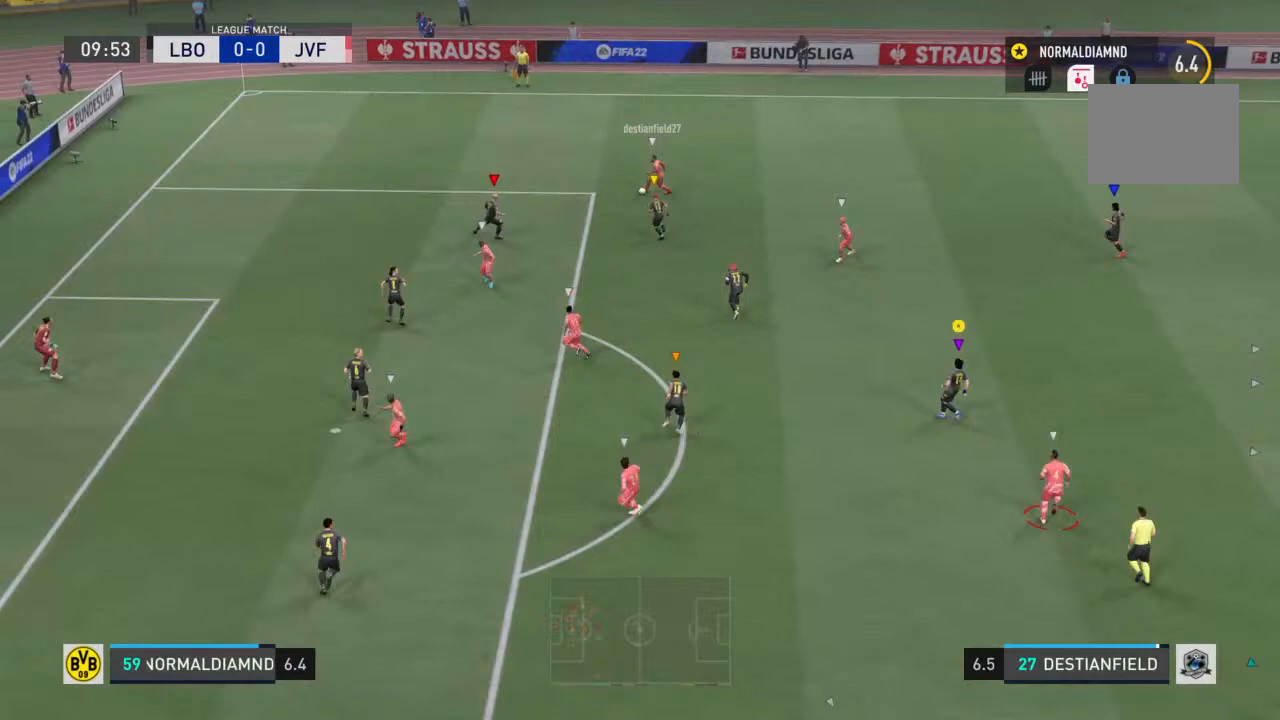
Gameplay with a controller (PlayStation layout); each line is a JSON object with the inputs held at the frame after it. "events" lists button and stick changes between this image and that frame as [ms after this image, input, new state], when the widget could be followed in between. Not read: L3 R3.
{"buttons": [], "left_stick": "center", "right_stick": "center", "events": [[33, "left_stick", "left"], [267, "left_stick", "center"]]}
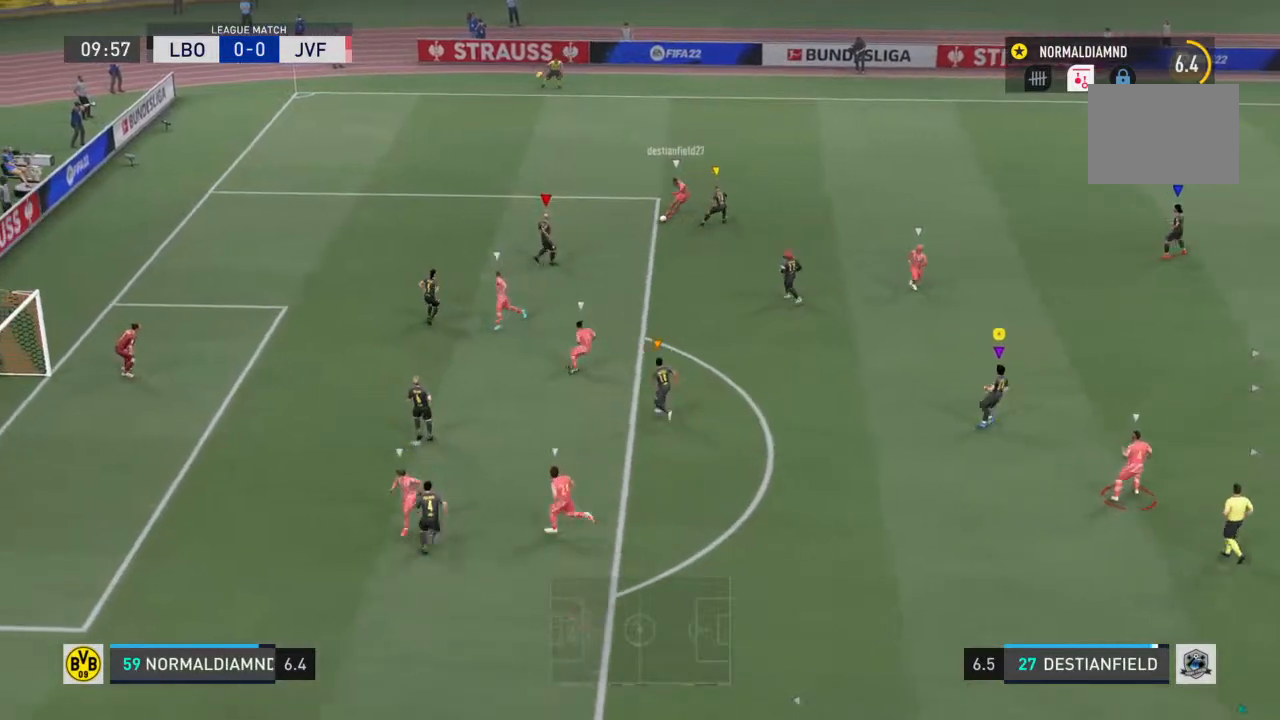
{"buttons": [], "left_stick": "right", "right_stick": "center", "events": [[333, "left_stick", "right"]]}
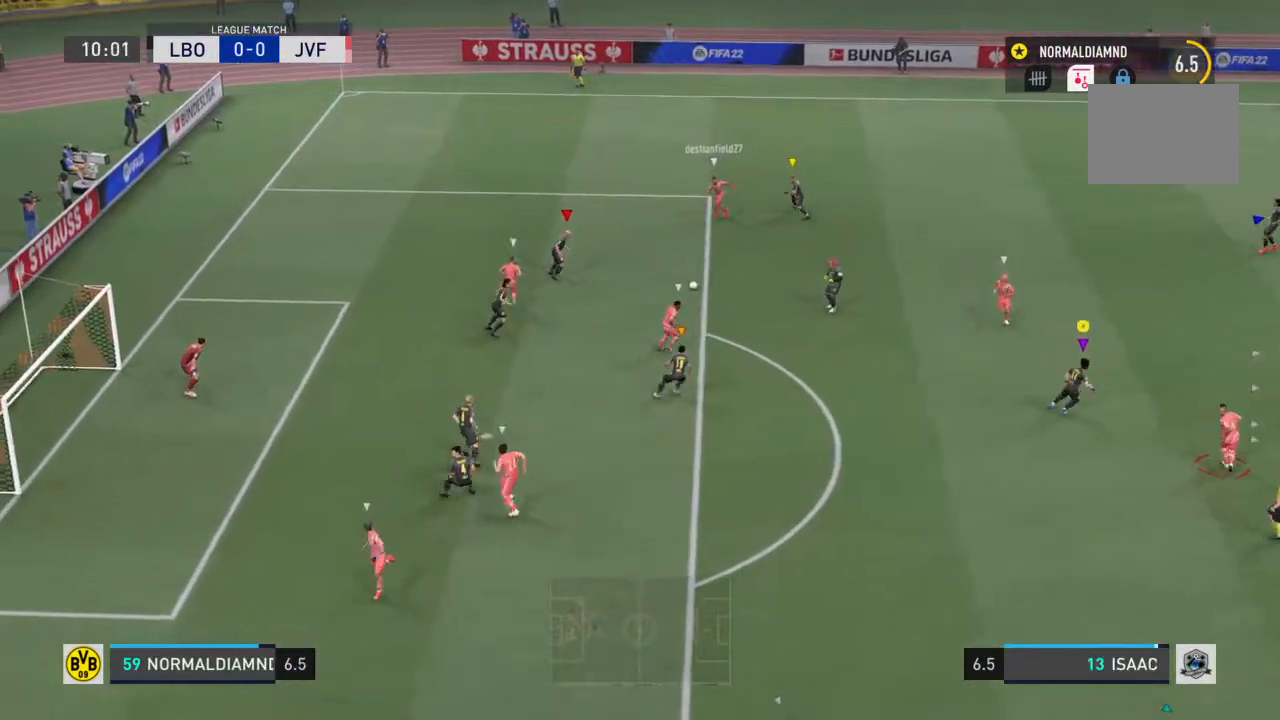
{"buttons": [], "left_stick": "left", "right_stick": "center", "events": [[333, "left_stick", "center"], [400, "left_stick", "left"]]}
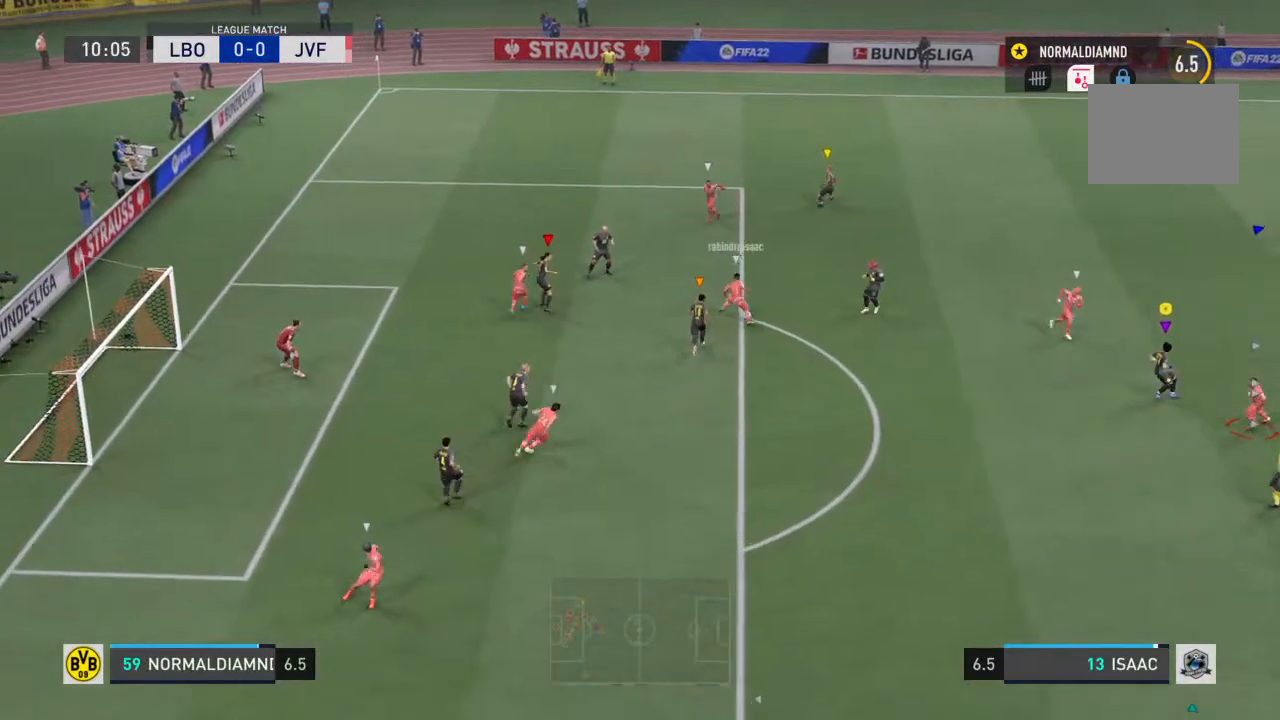
{"buttons": [], "left_stick": "down-left", "right_stick": "center", "events": [[100, "left_stick", "down-left"]]}
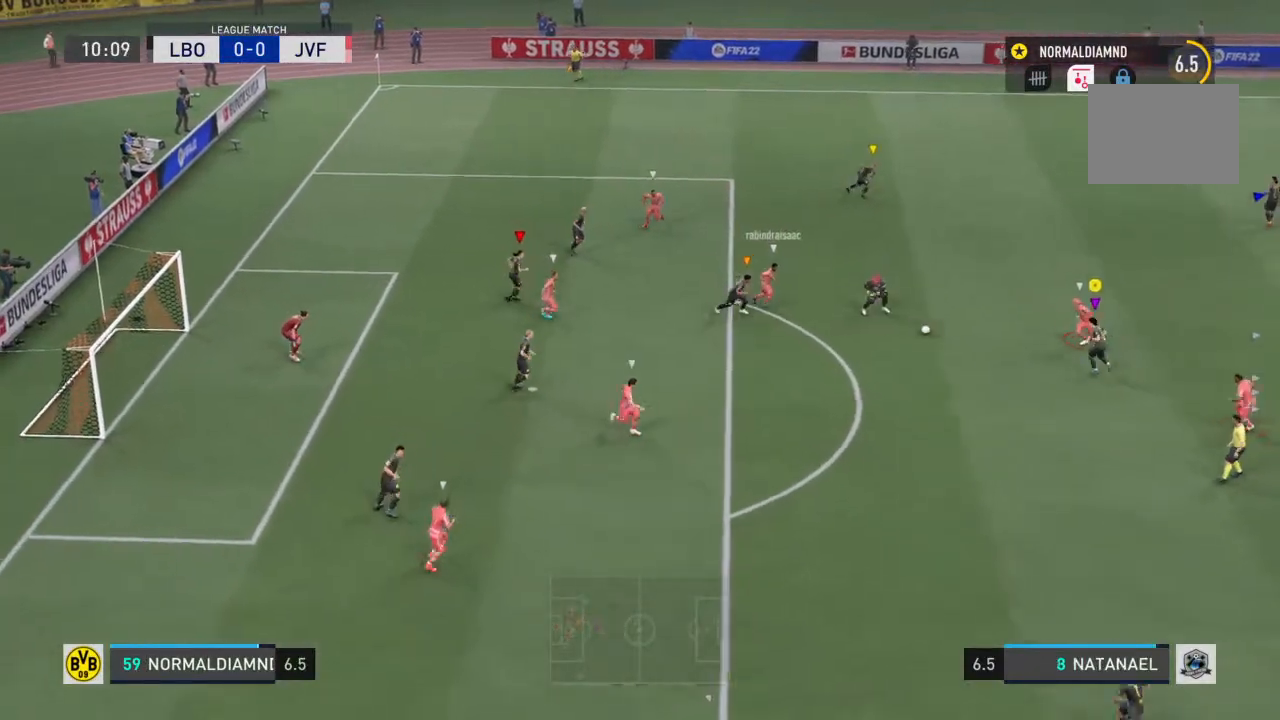
{"buttons": ["R2"], "left_stick": "right", "right_stick": "center", "events": [[233, "left_stick", "down"], [433, "R2", "down"], [500, "left_stick", "right"]]}
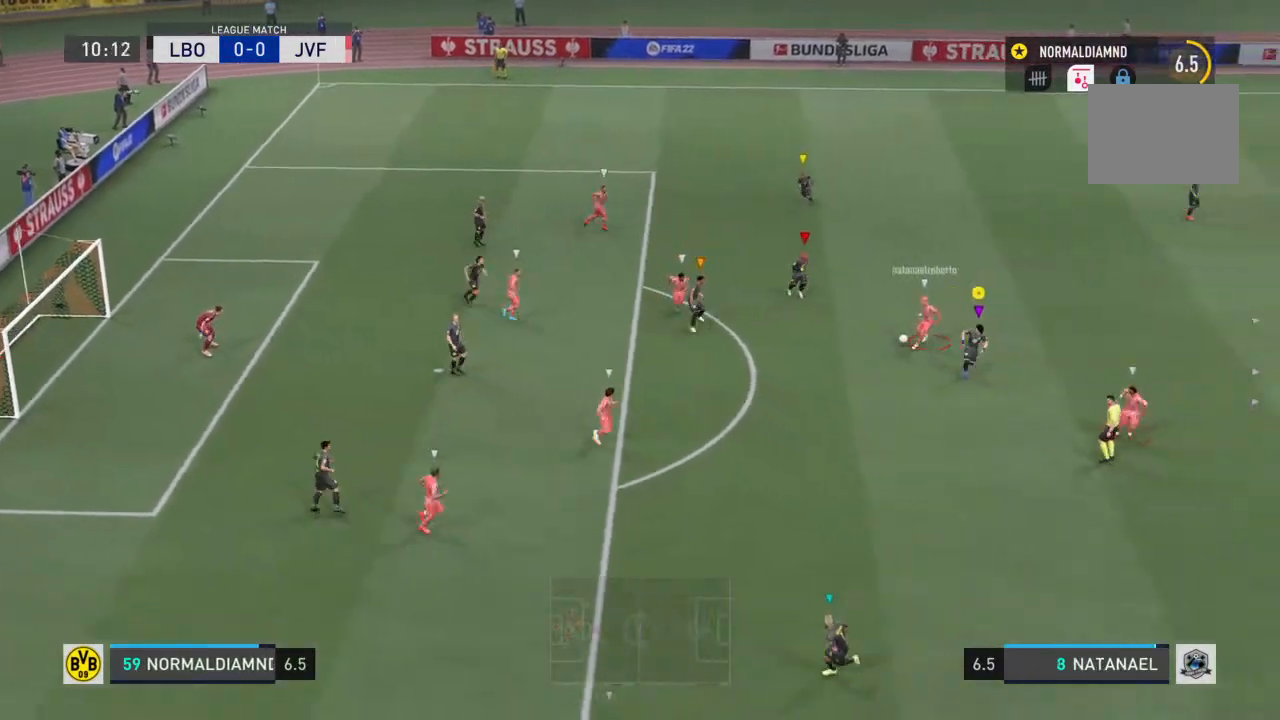
{"buttons": ["R2"], "left_stick": "left", "right_stick": "center", "events": [[133, "left_stick", "up"], [200, "left_stick", "center"], [267, "left_stick", "left"]]}
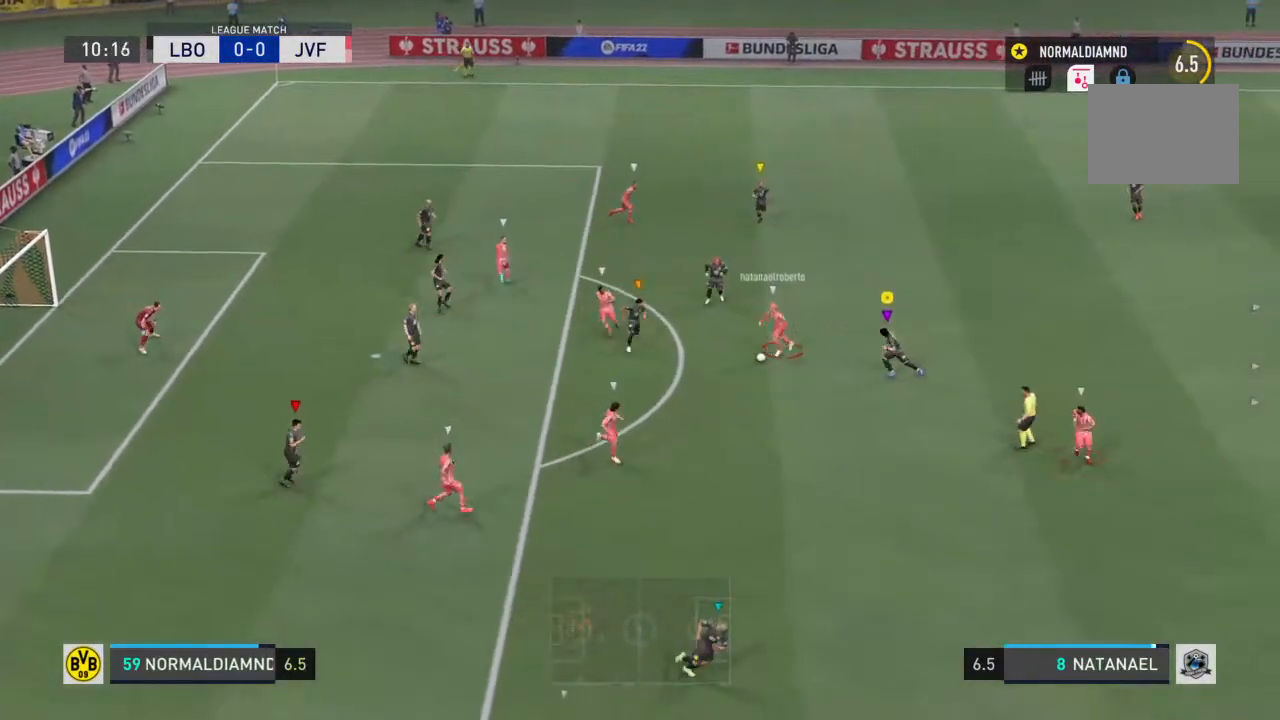
{"buttons": ["R2"], "left_stick": "down-right", "right_stick": "center", "events": [[233, "left_stick", "down-left"], [500, "left_stick", "down-right"]]}
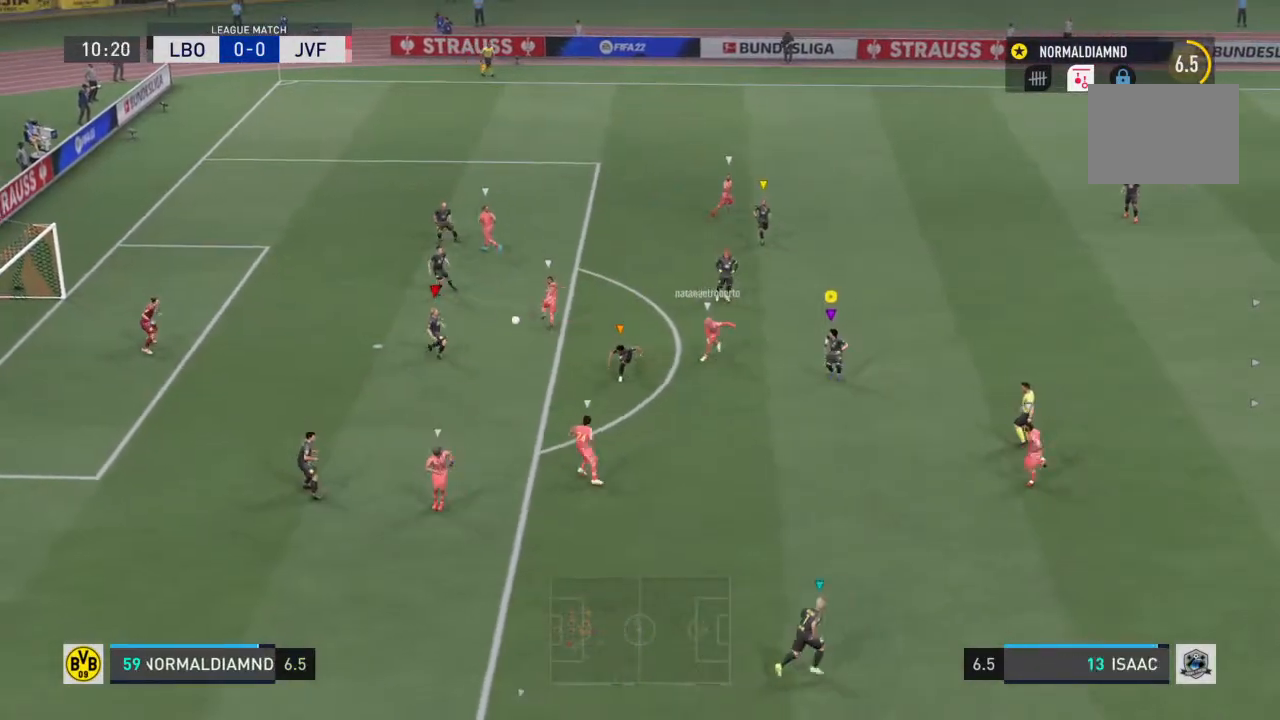
{"buttons": [], "left_stick": "right", "right_stick": "center", "events": [[33, "R2", "up"], [367, "left_stick", "right"]]}
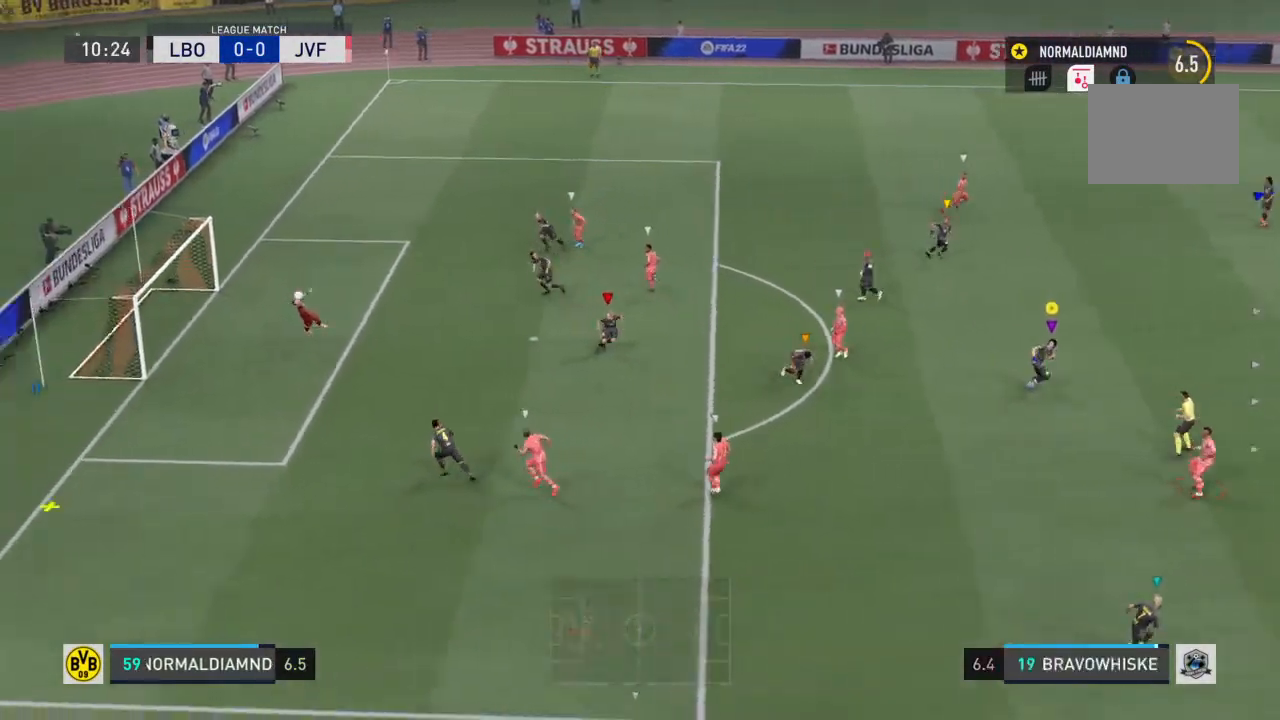
{"buttons": [], "left_stick": "center", "right_stick": "center", "events": [[500, "left_stick", "center"]]}
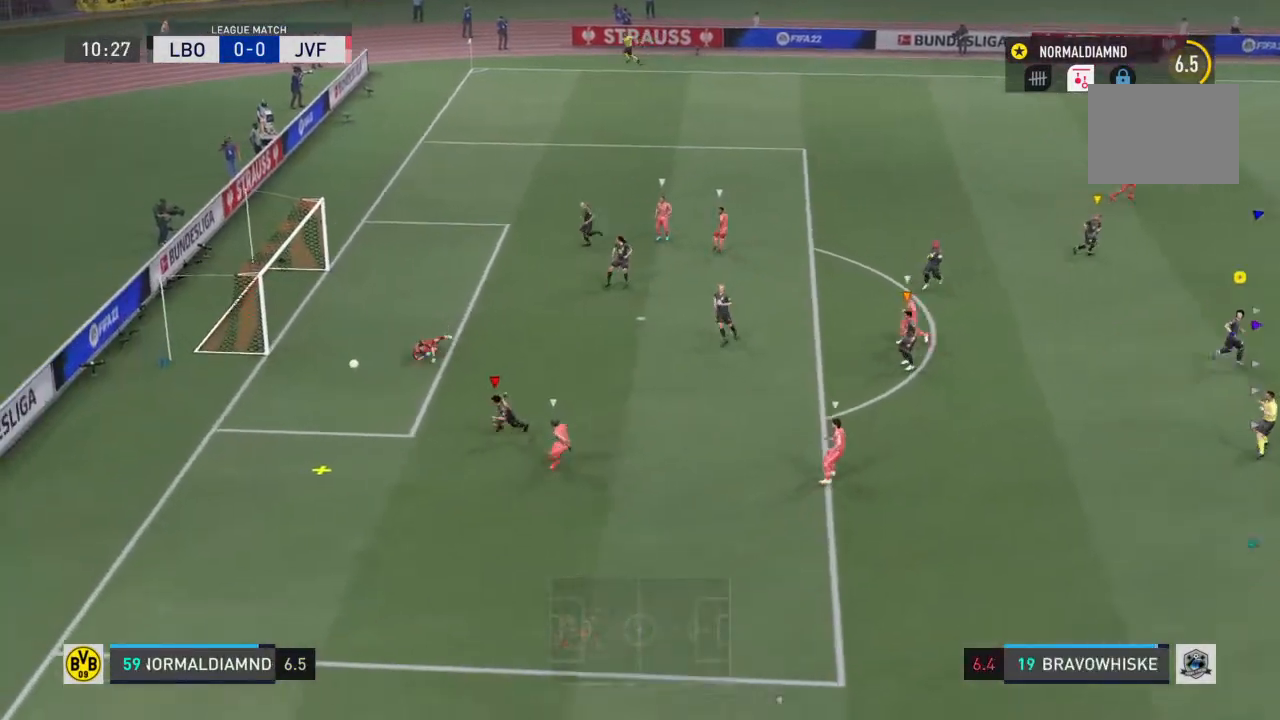
{"buttons": [], "left_stick": "left", "right_stick": "center", "events": [[67, "left_stick", "left"]]}
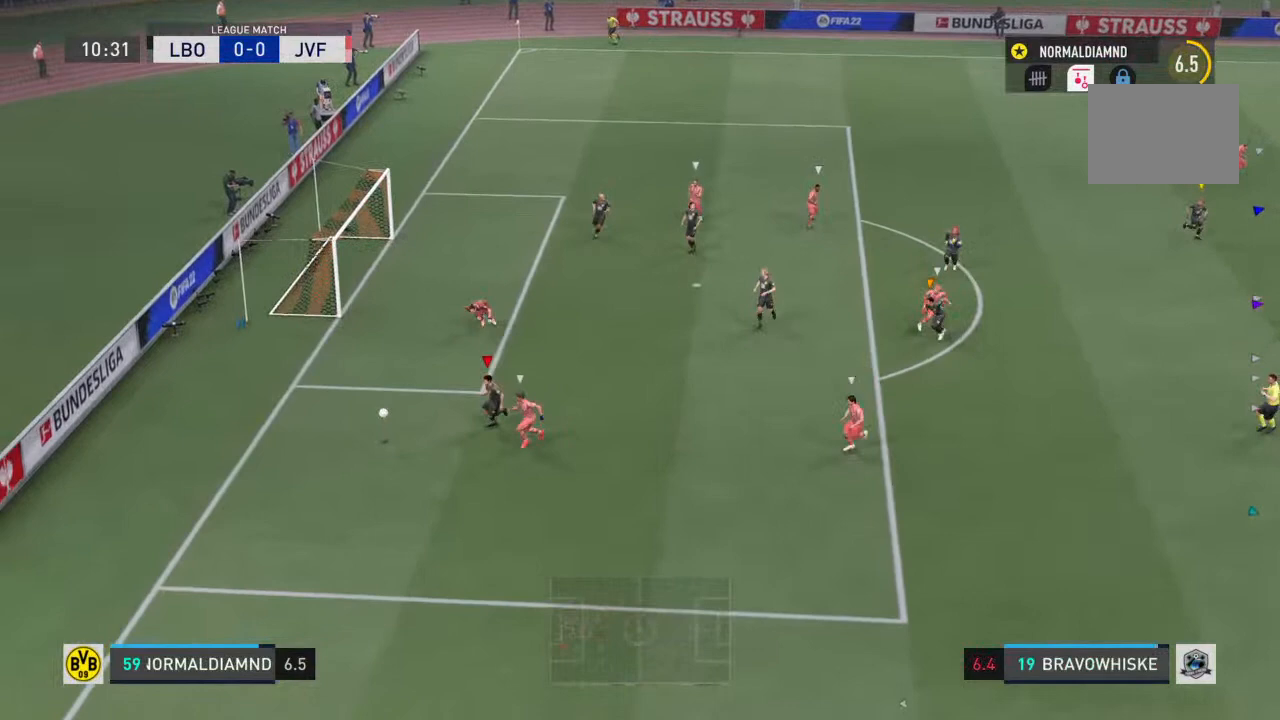
{"buttons": [], "left_stick": "down-left", "right_stick": "center", "events": [[400, "left_stick", "down-left"]]}
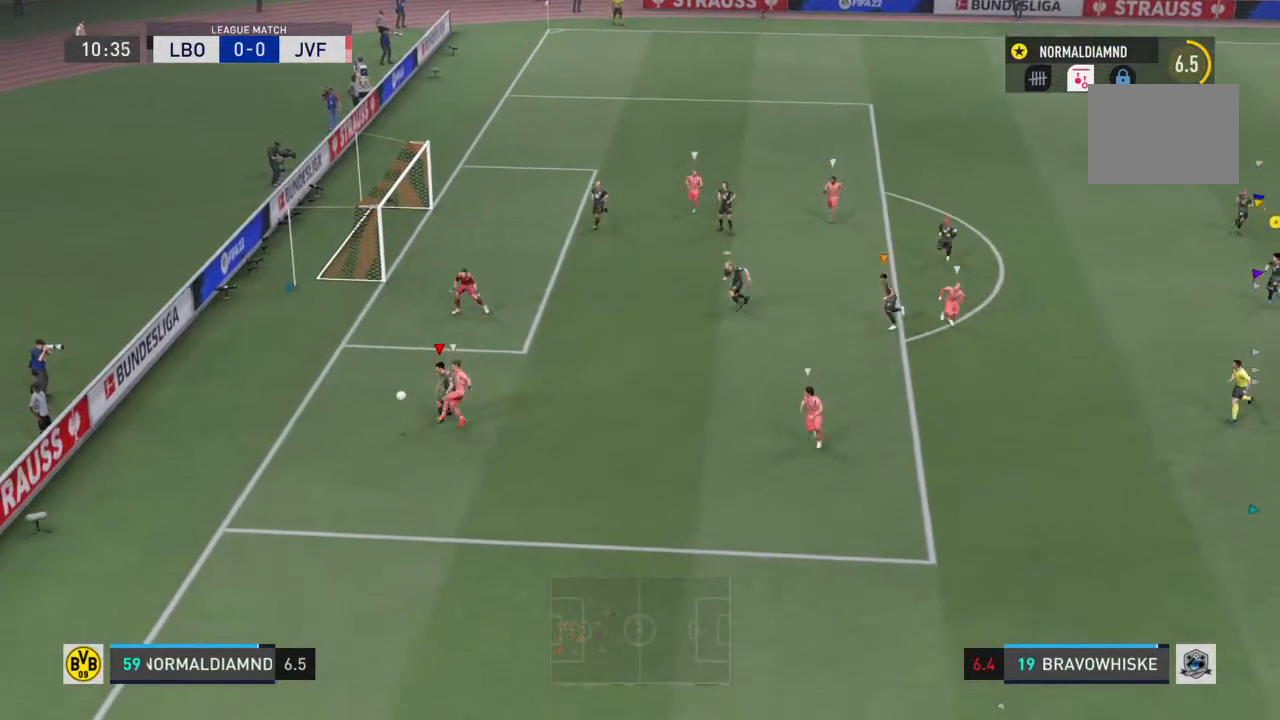
{"buttons": [], "left_stick": "center", "right_stick": "center", "events": [[300, "left_stick", "center"]]}
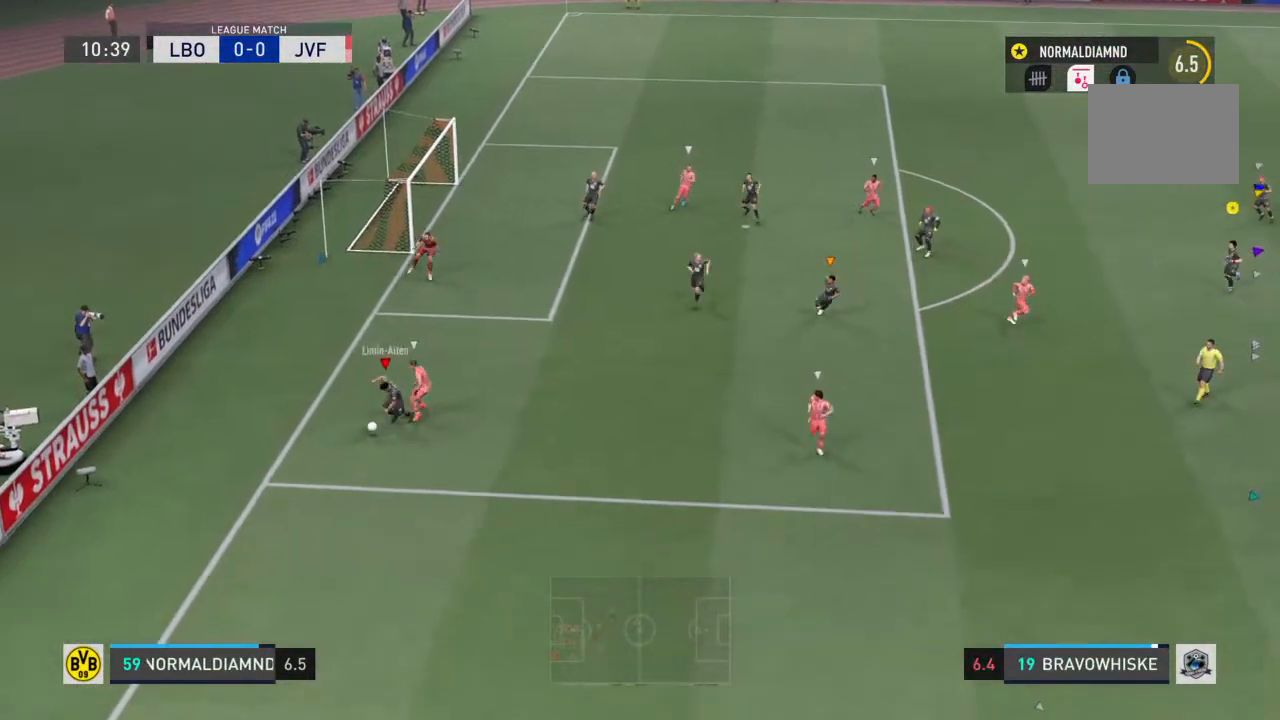
{"buttons": [], "left_stick": "down", "right_stick": "center", "events": [[400, "left_stick", "down"]]}
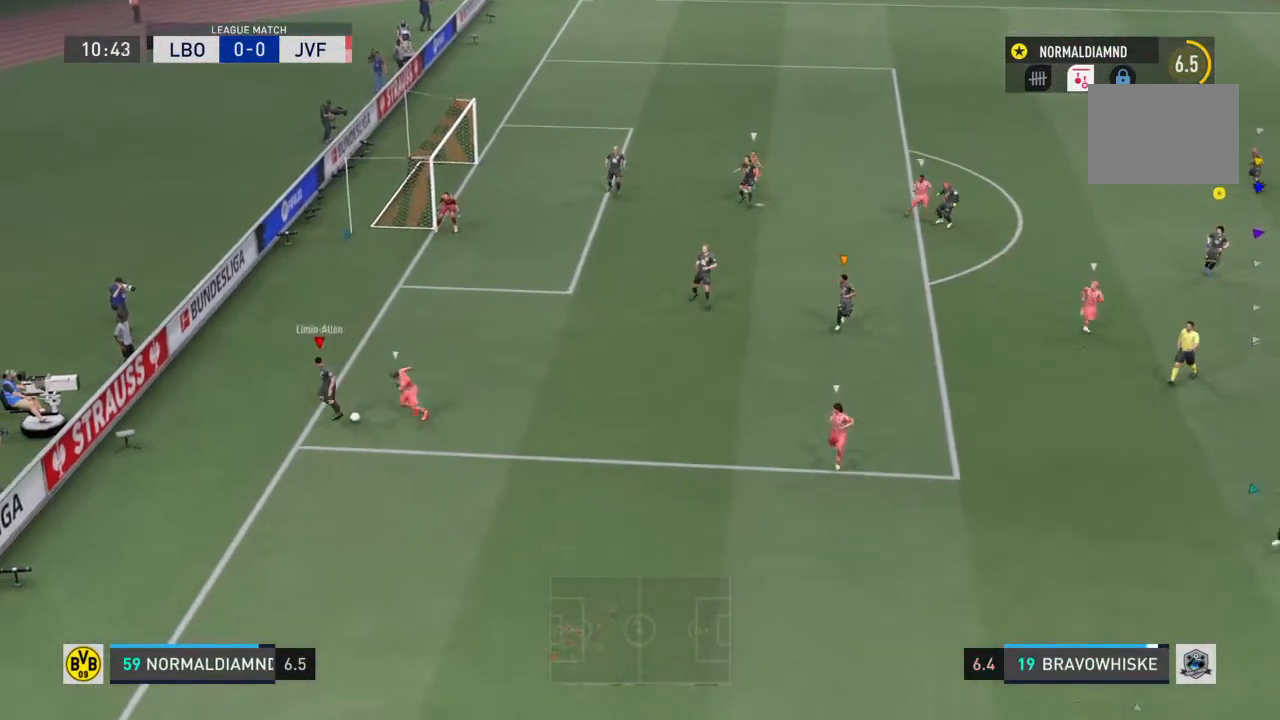
{"buttons": [], "left_stick": "center", "right_stick": "center", "events": [[33, "left_stick", "down-right"], [467, "left_stick", "center"]]}
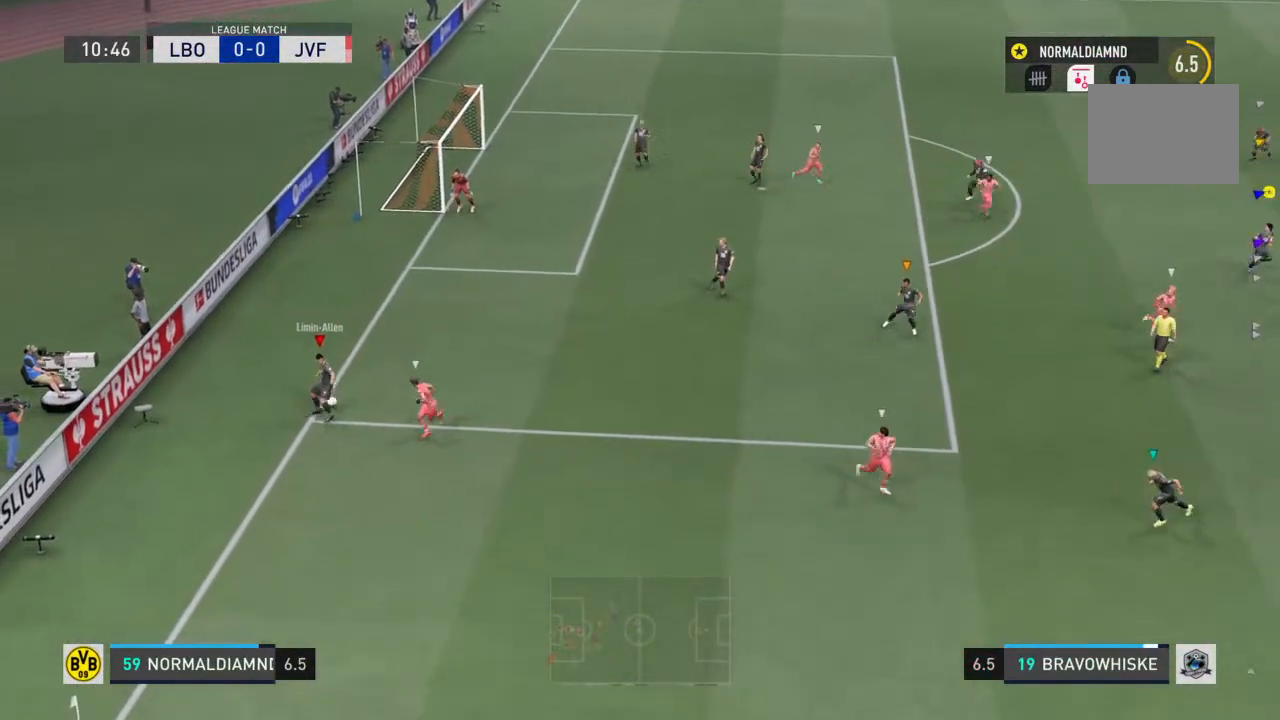
{"buttons": [], "left_stick": "center", "right_stick": "center"}
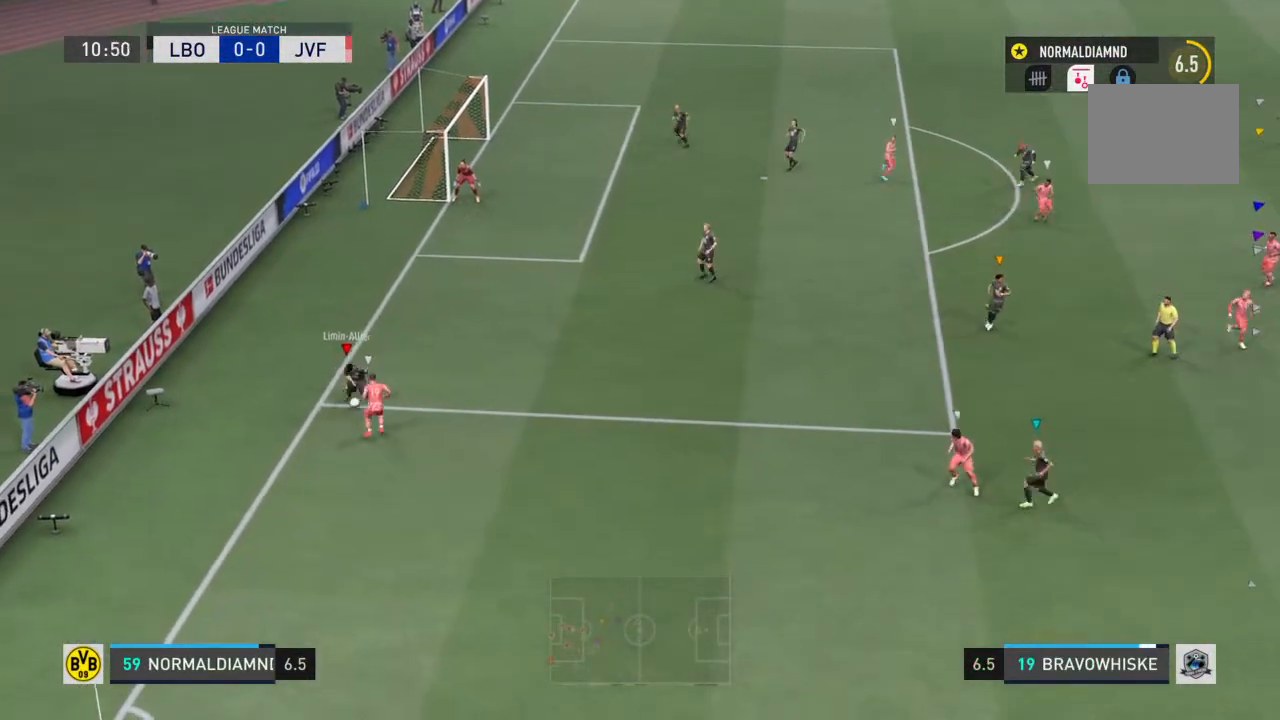
{"buttons": [], "left_stick": "up", "right_stick": "center", "events": [[333, "left_stick", "up"]]}
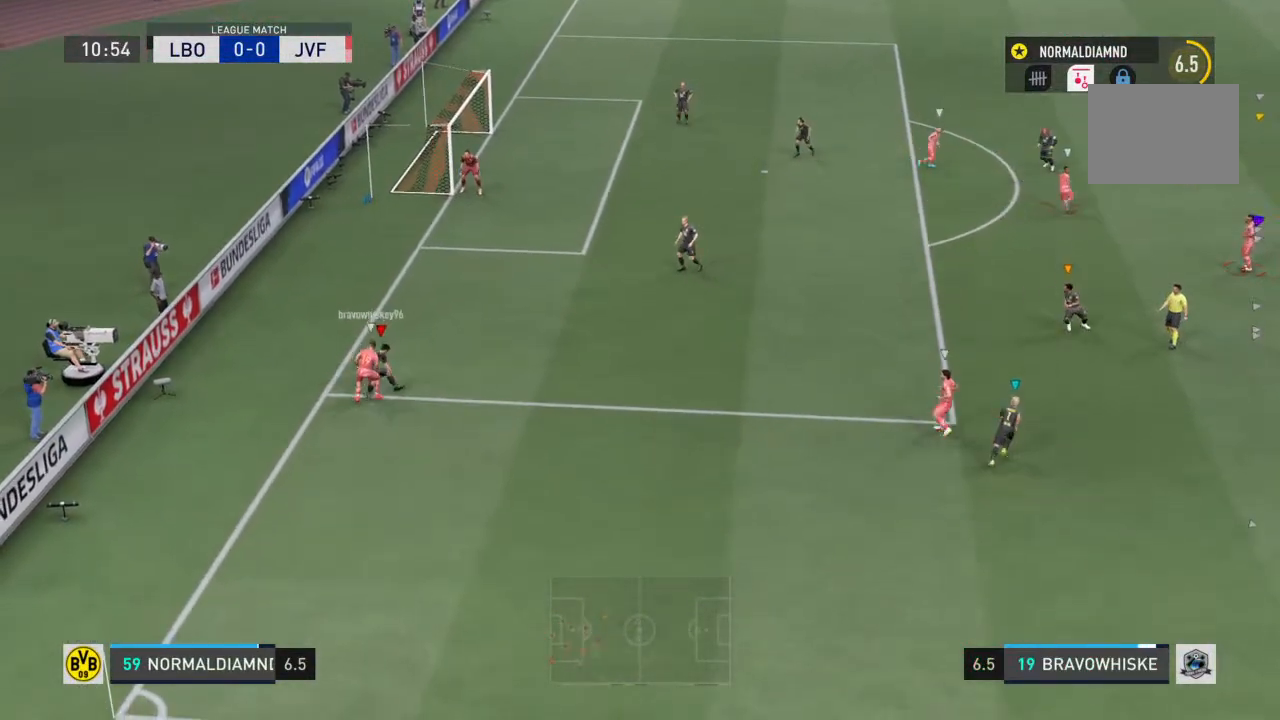
{"buttons": [], "left_stick": "center", "right_stick": "center", "events": [[133, "left_stick", "center"]]}
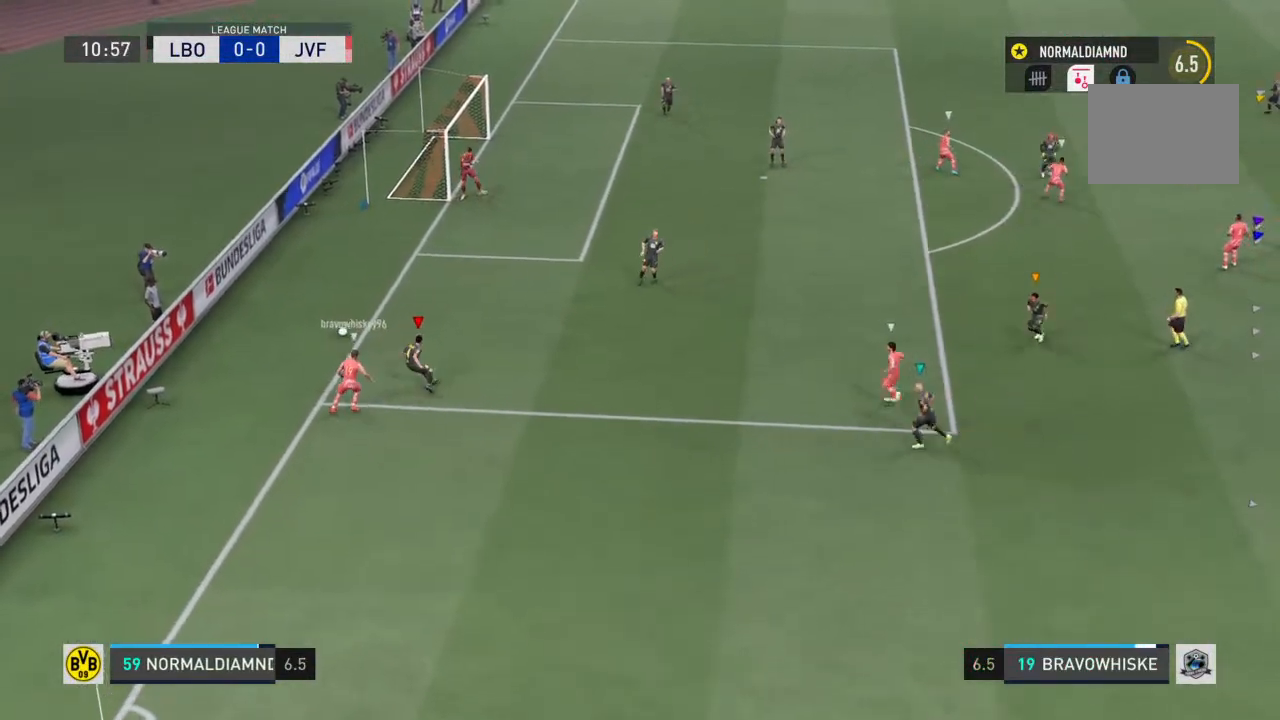
{"buttons": [], "left_stick": "center", "right_stick": "center", "events": []}
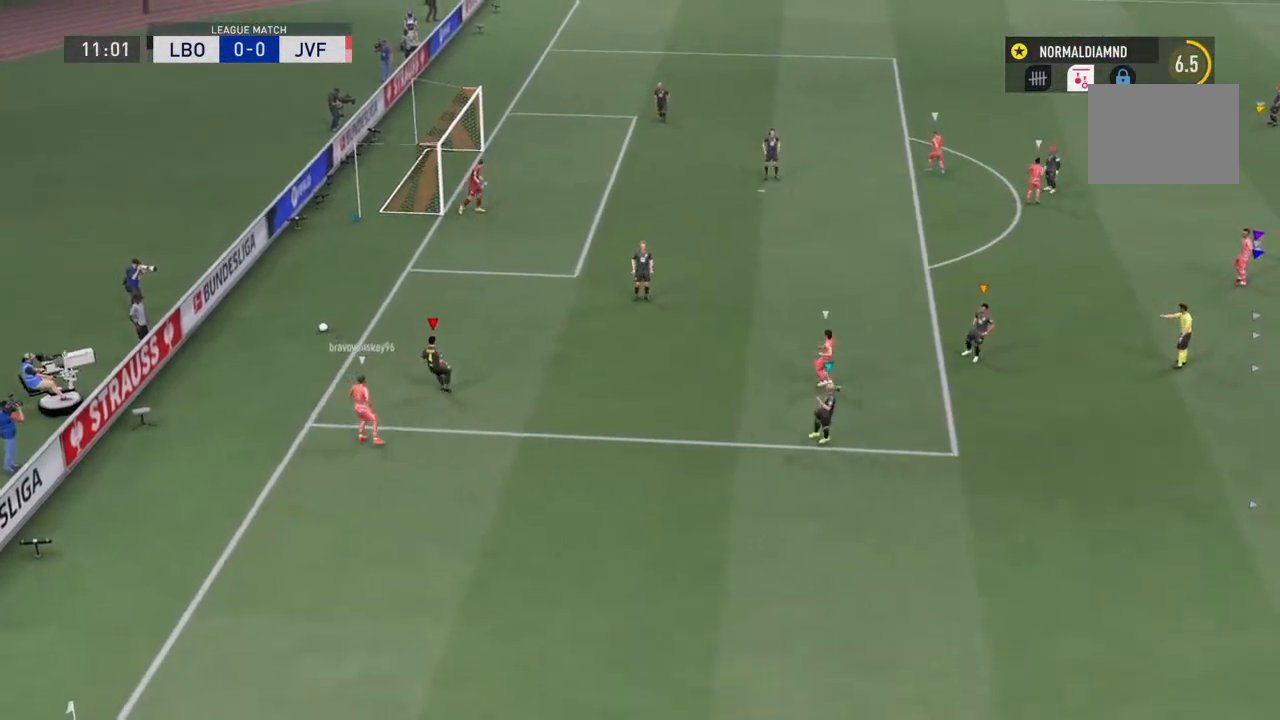
{"buttons": [], "left_stick": "center", "right_stick": "center", "events": []}
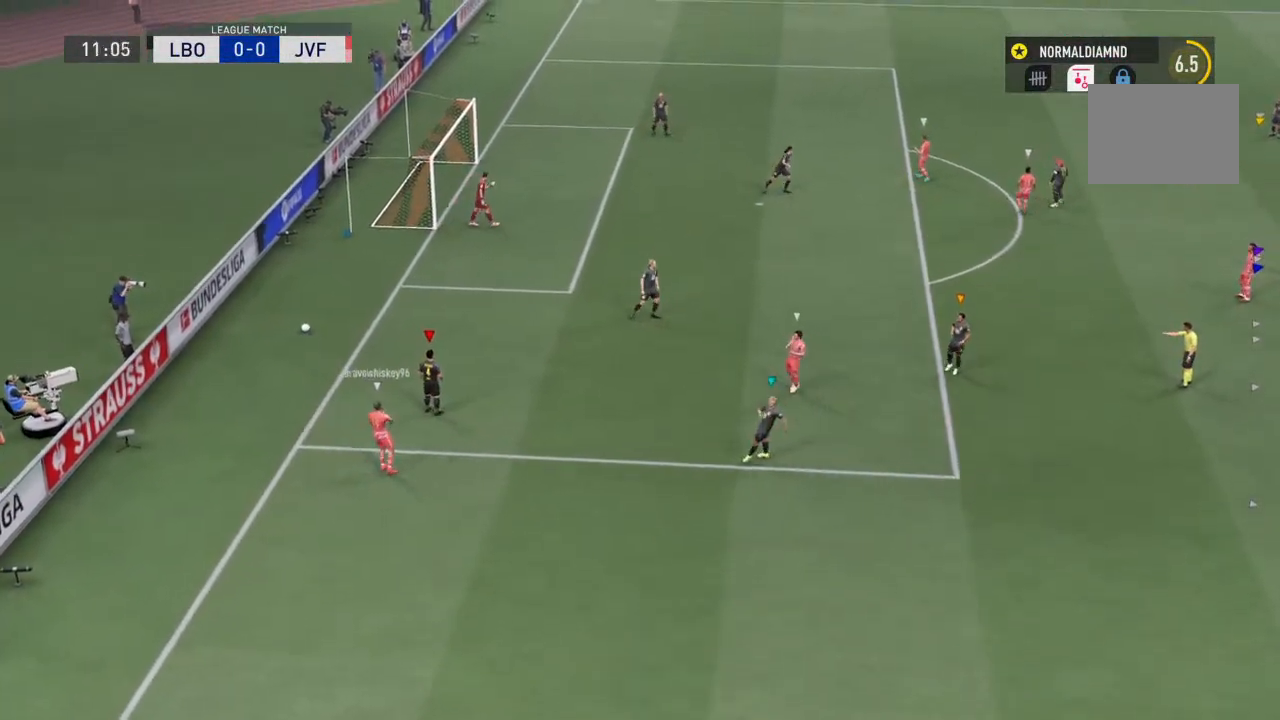
{"buttons": [], "left_stick": "center", "right_stick": "center", "events": [[267, "CROSS", "down"], [467, "CROSS", "up"]]}
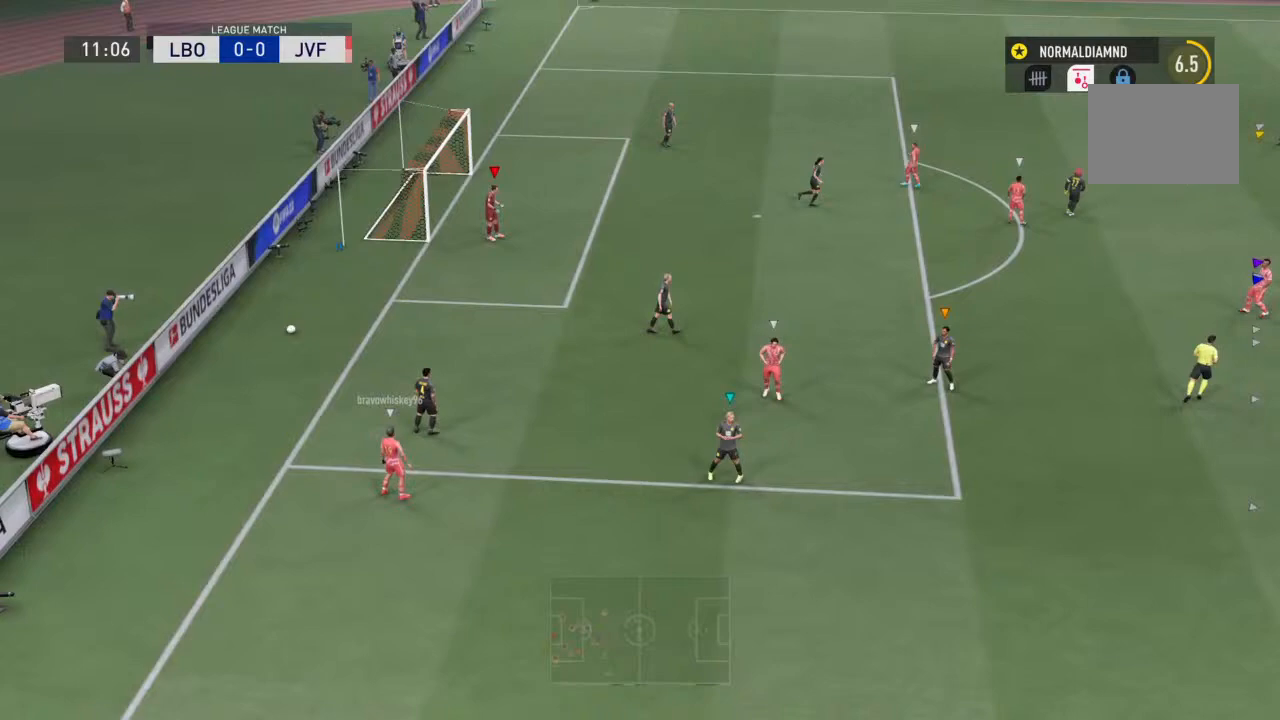
{"buttons": [], "left_stick": "center", "right_stick": "center", "events": []}
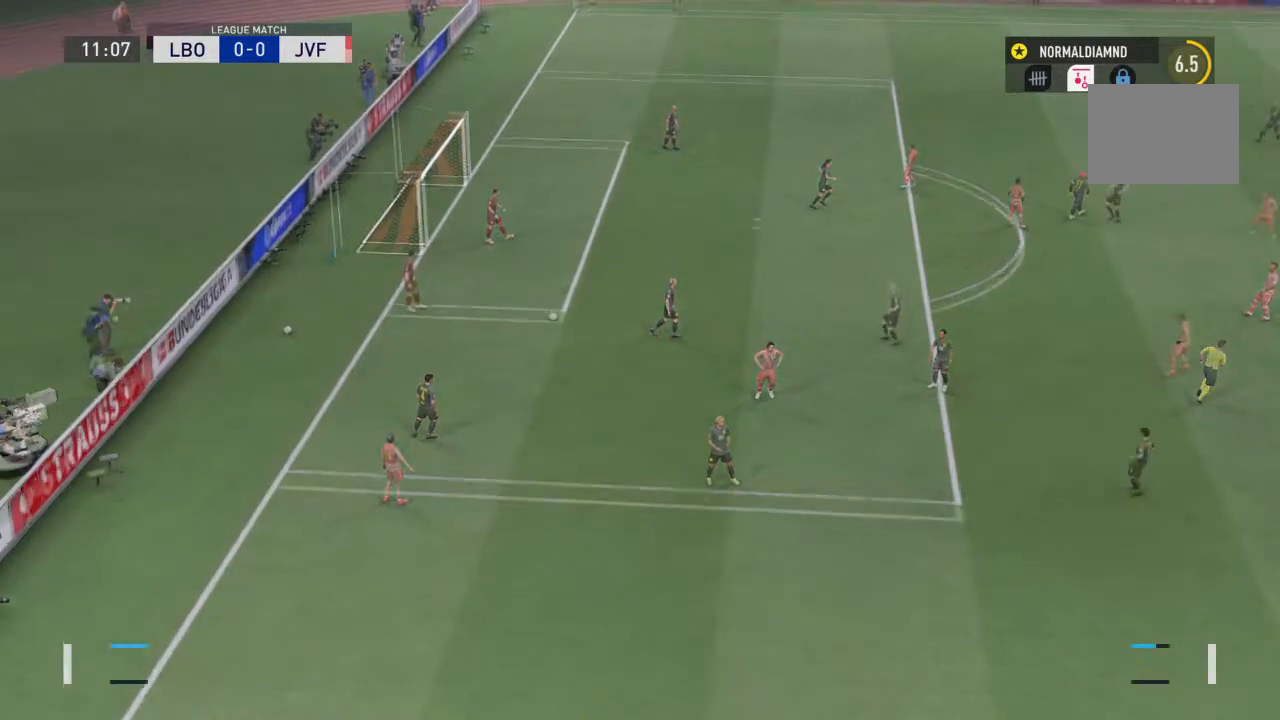
{"buttons": [], "left_stick": "center", "right_stick": "center", "events": []}
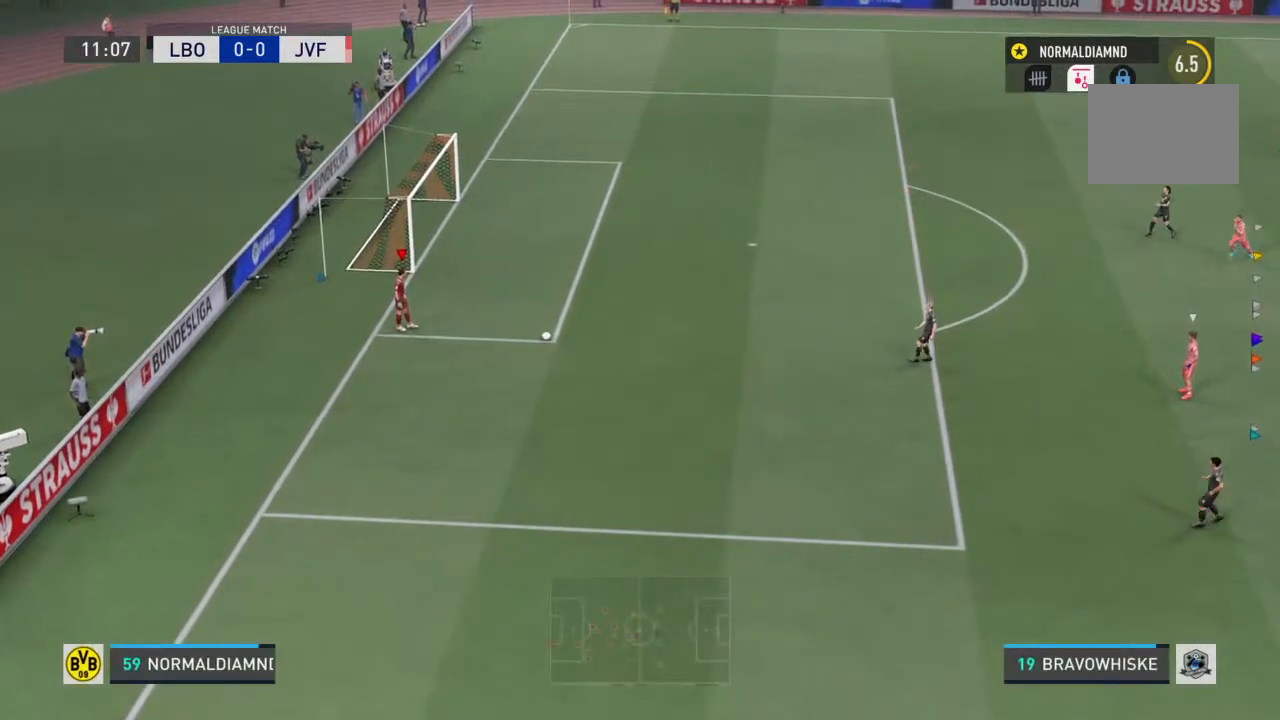
{"buttons": [], "left_stick": "center", "right_stick": "center", "events": []}
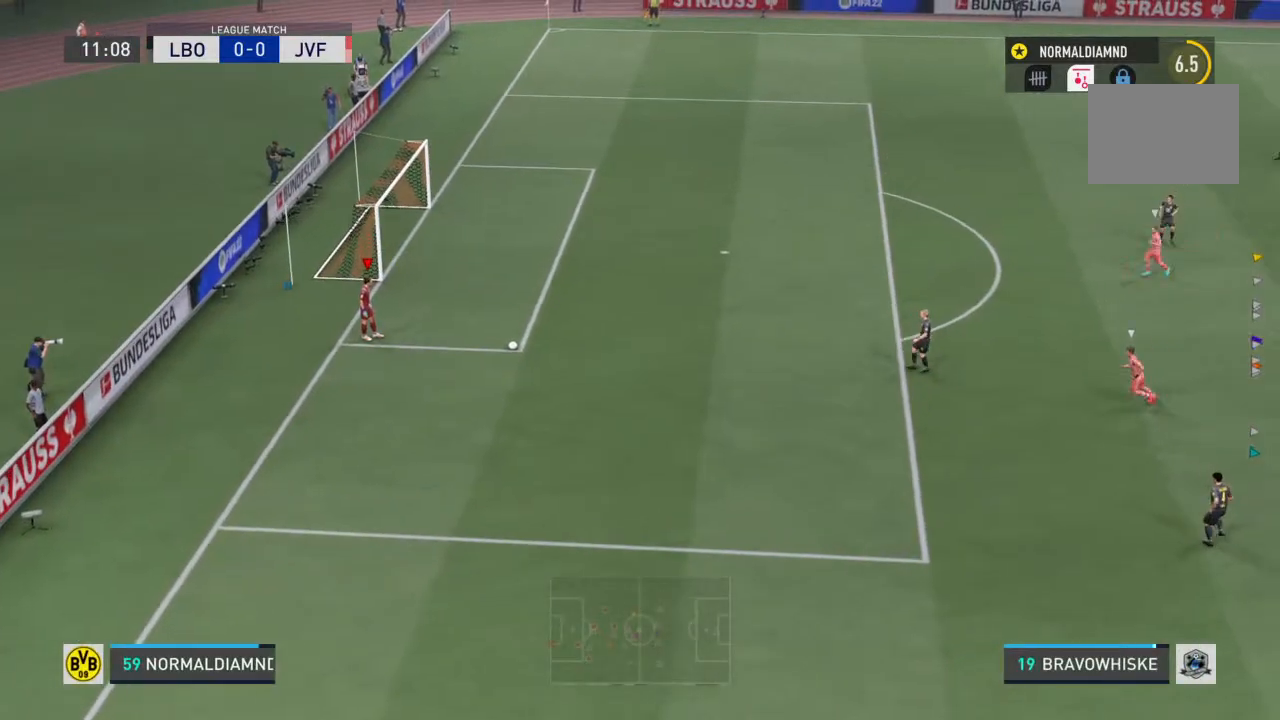
{"buttons": [], "left_stick": "center", "right_stick": "center", "events": []}
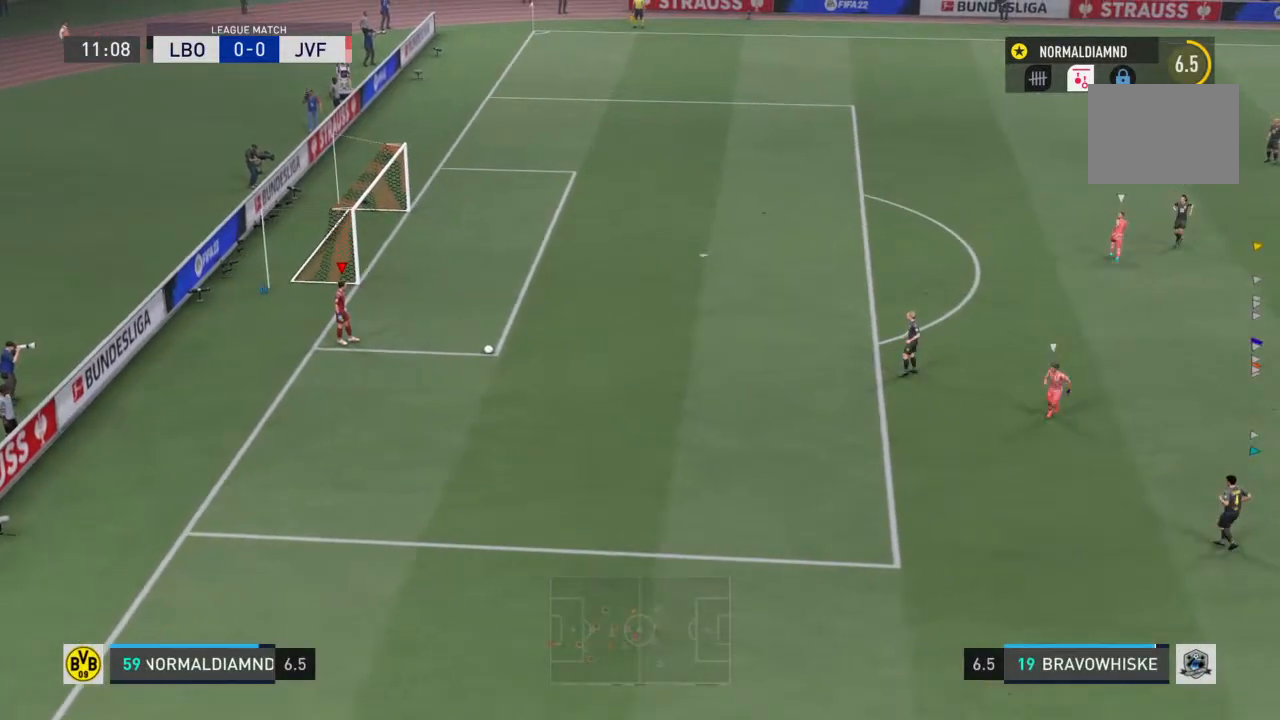
{"buttons": [], "left_stick": "center", "right_stick": "center", "events": []}
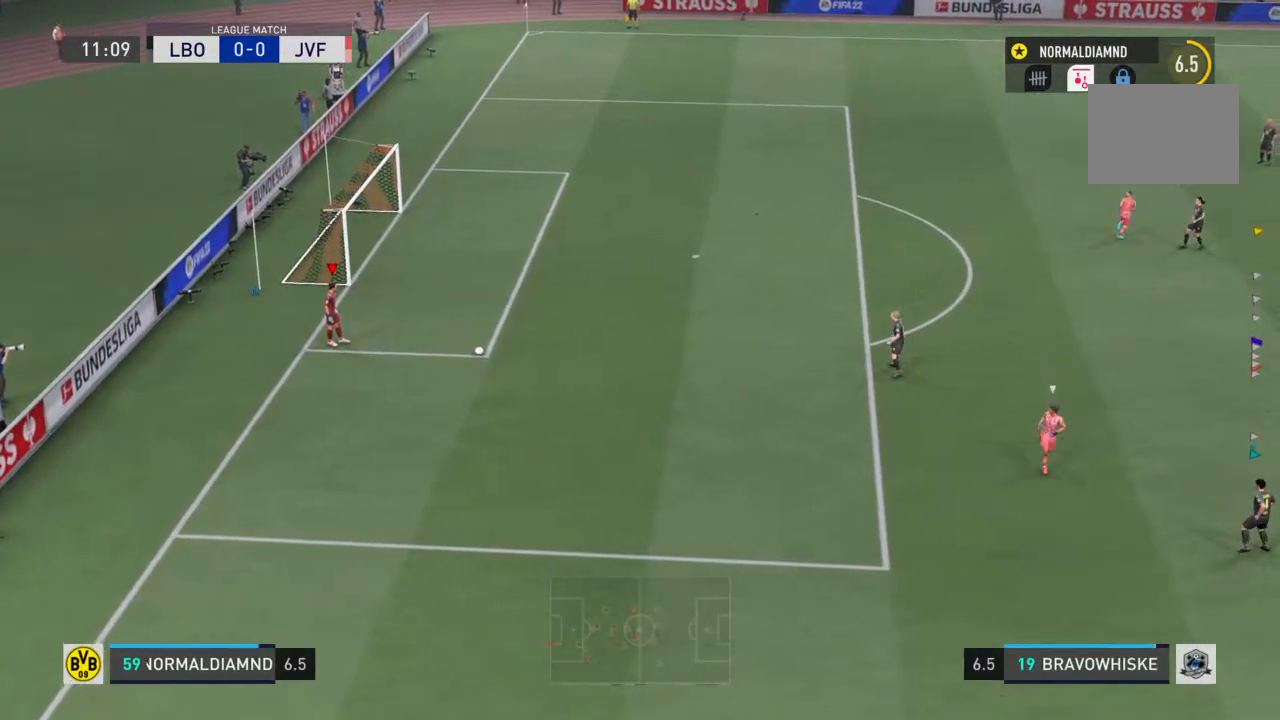
{"buttons": [], "left_stick": "center", "right_stick": "center", "events": []}
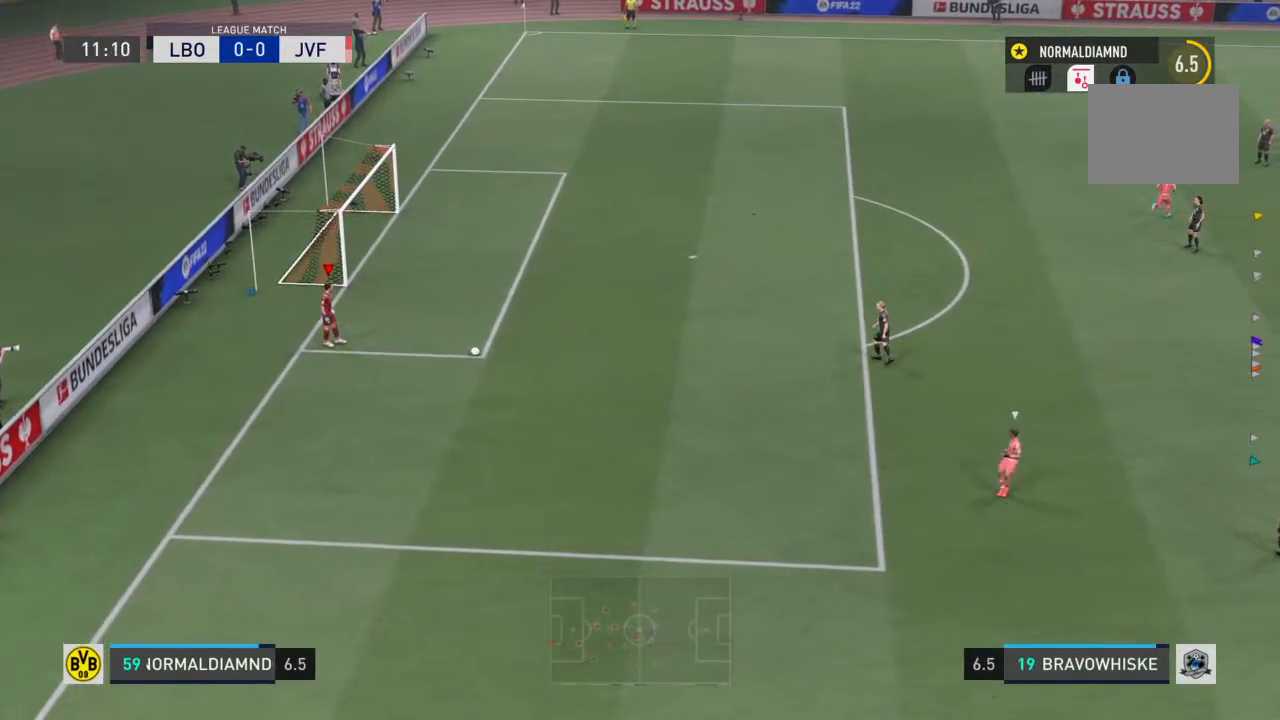
{"buttons": [], "left_stick": "center", "right_stick": "center", "events": []}
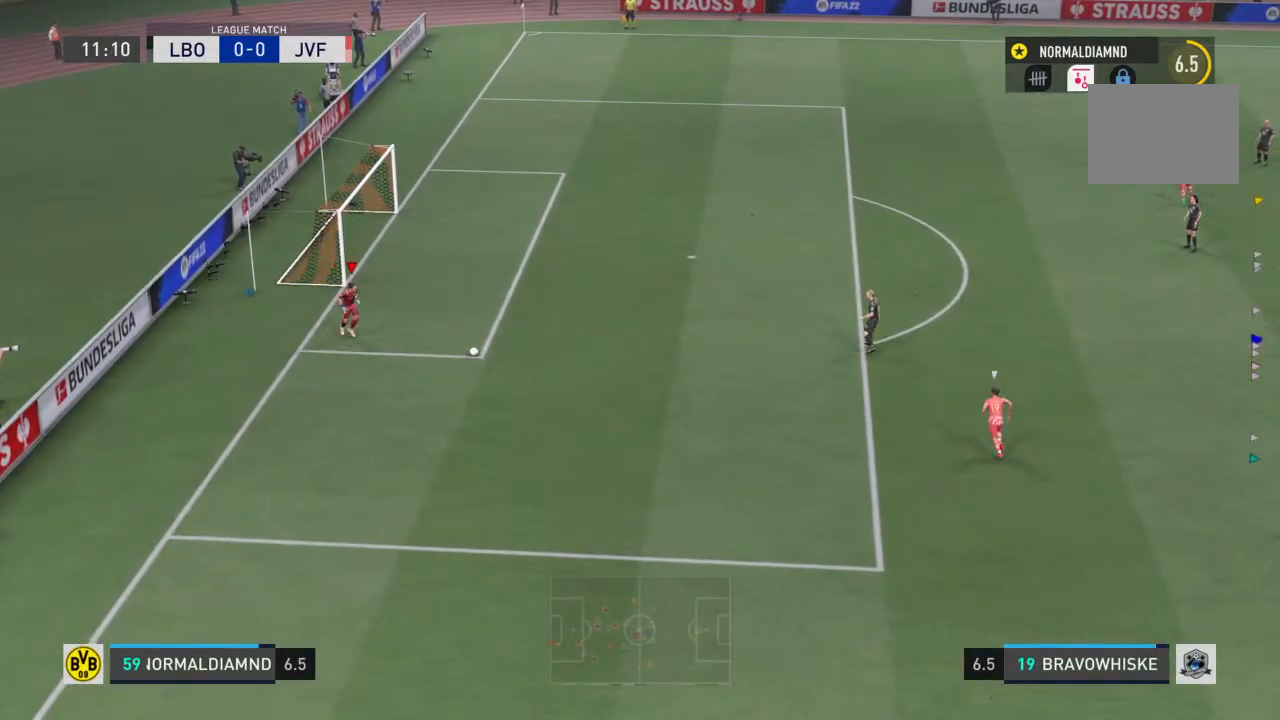
{"buttons": [], "left_stick": "center", "right_stick": "center", "events": []}
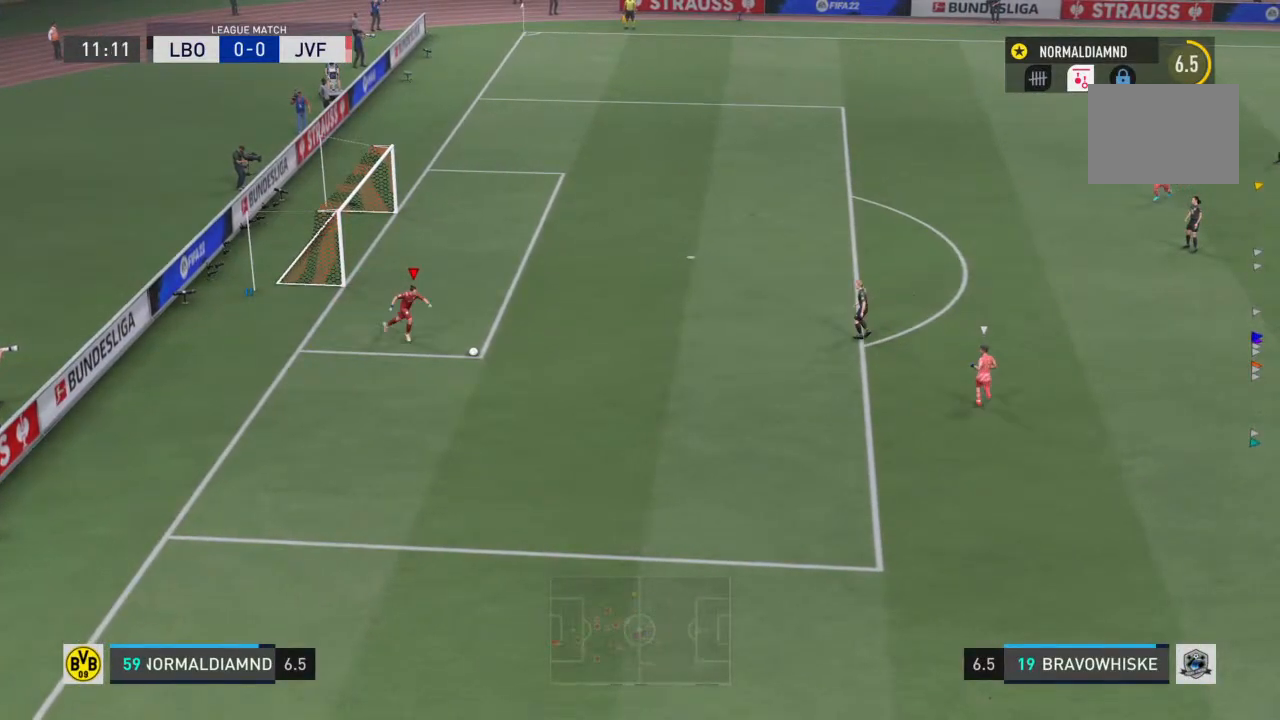
{"buttons": [], "left_stick": "up-right", "right_stick": "center", "events": [[67, "left_stick", "up-right"]]}
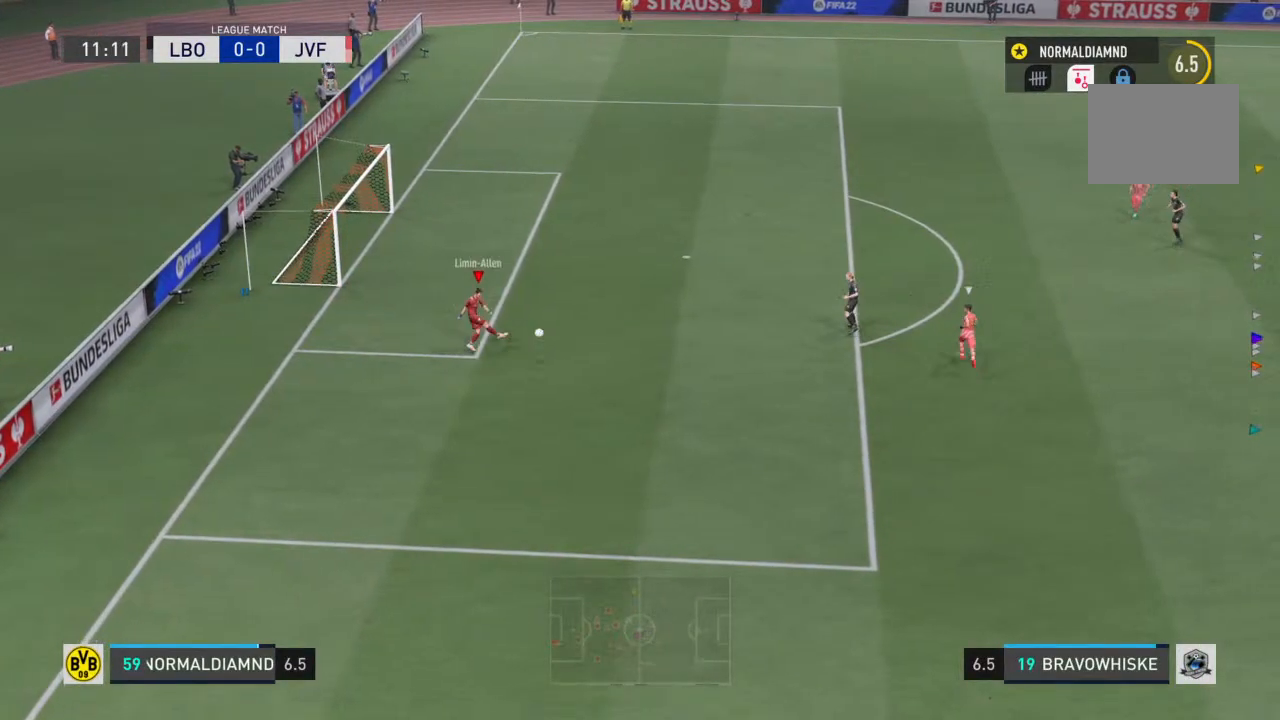
{"buttons": [], "left_stick": "center", "right_stick": "center", "events": [[133, "left_stick", "center"]]}
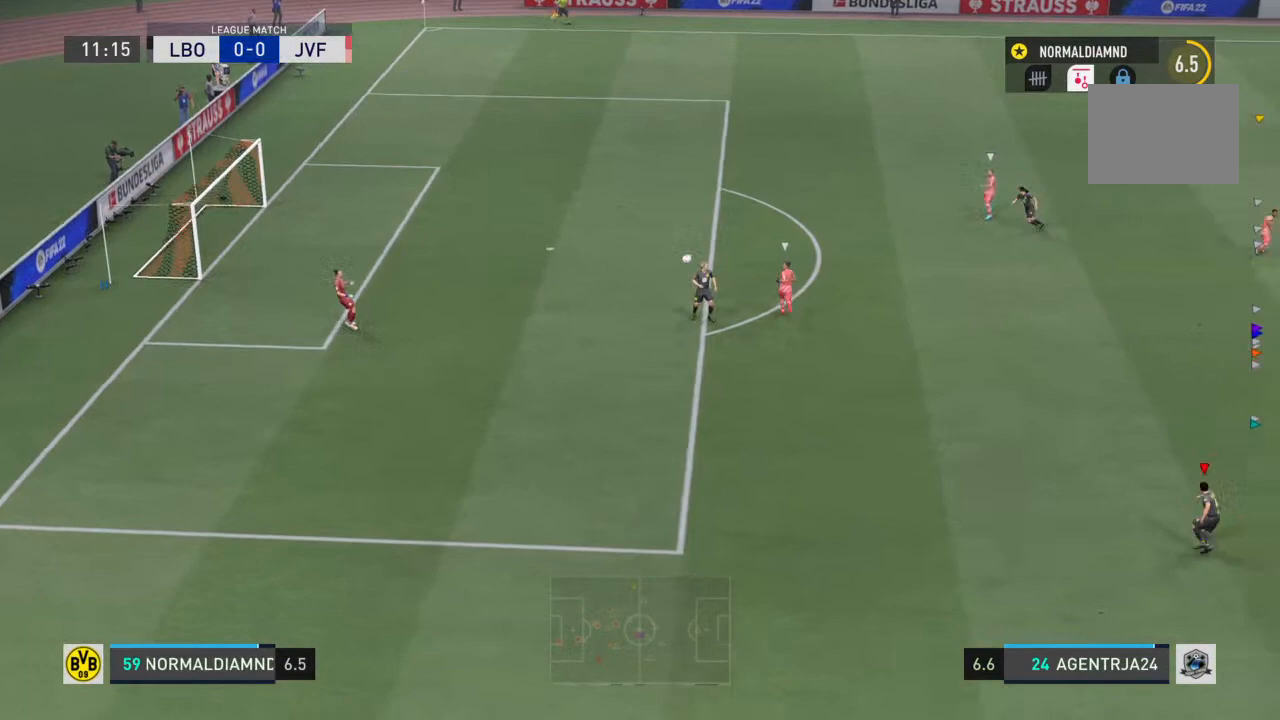
{"buttons": [], "left_stick": "down", "right_stick": "center", "events": [[500, "left_stick", "down"]]}